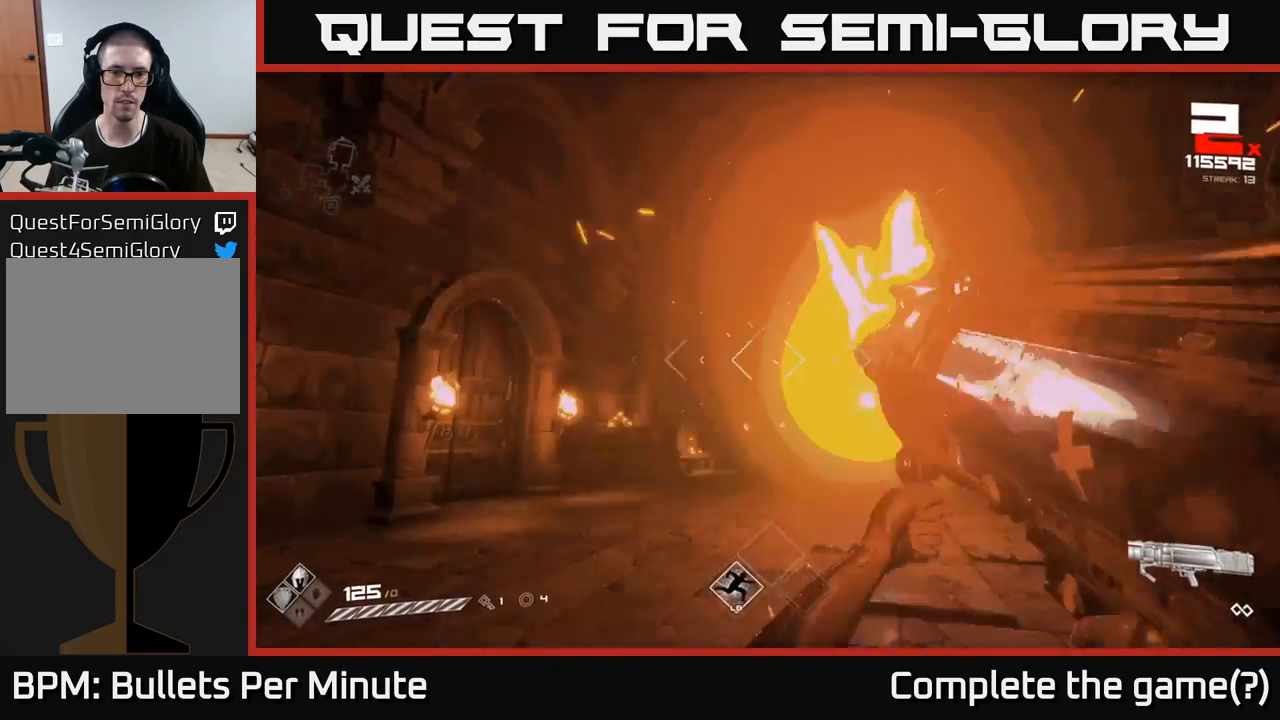
Gameplay with a controller (Xbox layout); each line is a JSON object with the inputs held at the frame after it. "events" lists button and stick changes between this image and that frame as [ms after this image, input, new state], when the widget could be followed in between.
{"buttons": [], "left_stick": "up-left", "right_stick": "right", "events": [[33, "right_stick", "right"], [117, "R2", "up"], [150, "left_stick", "up-left"], [150, "right_stick", "center"], [467, "right_stick", "right"]]}
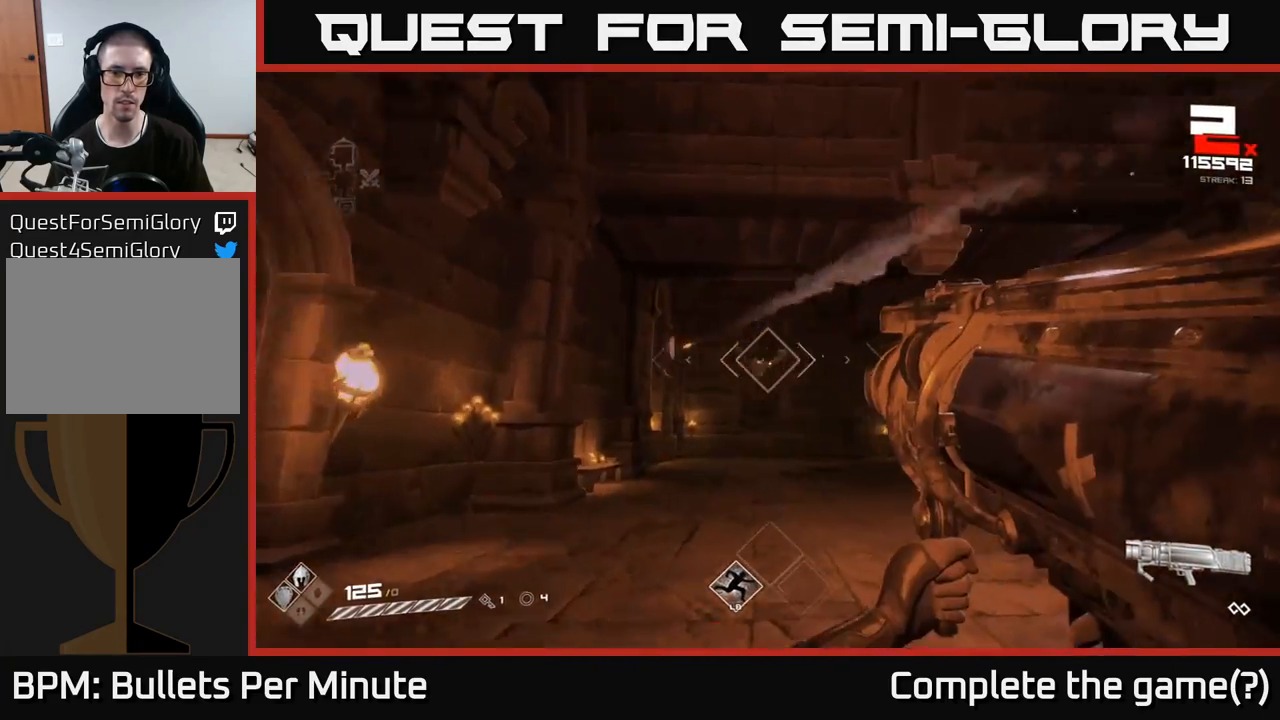
{"buttons": [], "left_stick": "up-left", "right_stick": "right", "events": [[100, "right_stick", "center"], [150, "R2", "down"], [217, "R2", "up"], [400, "right_stick", "right"]]}
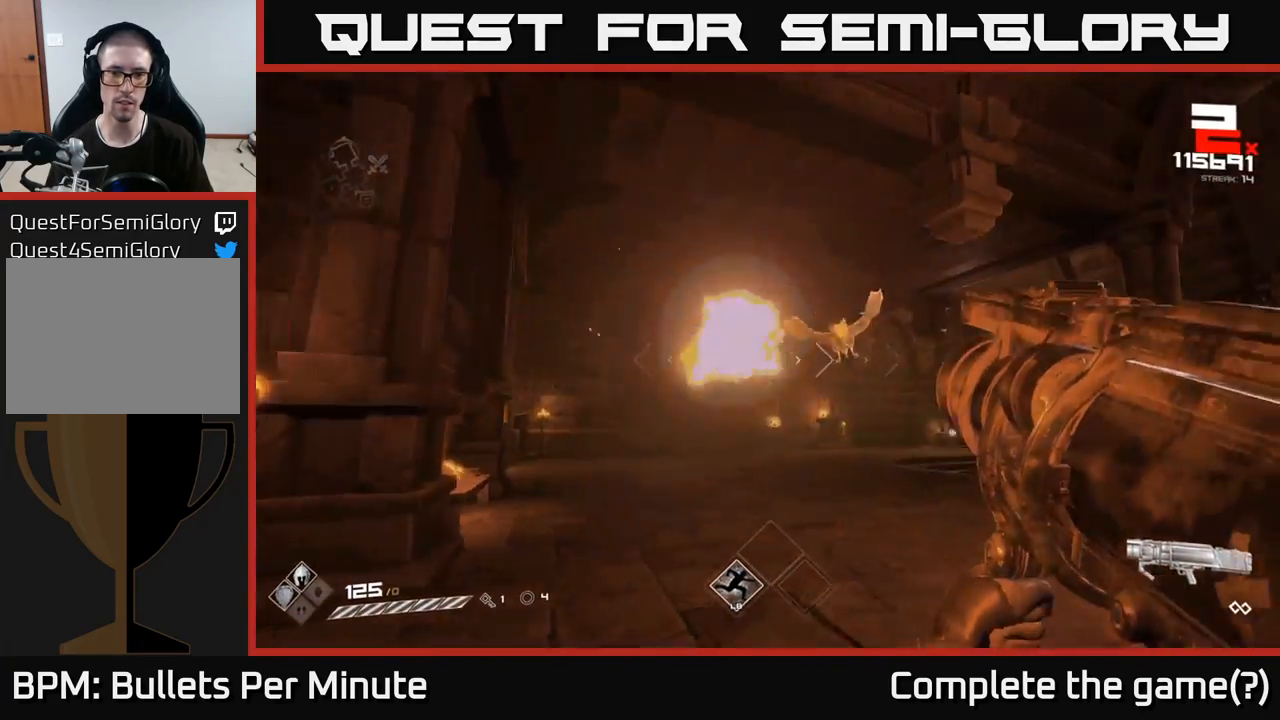
{"buttons": [], "left_stick": "down-right", "right_stick": "center", "events": [[83, "right_stick", "center"], [150, "left_stick", "up"], [350, "R2", "down"], [350, "right_stick", "up-left"], [383, "left_stick", "right"], [467, "R2", "up"], [483, "right_stick", "center"], [500, "left_stick", "down-right"]]}
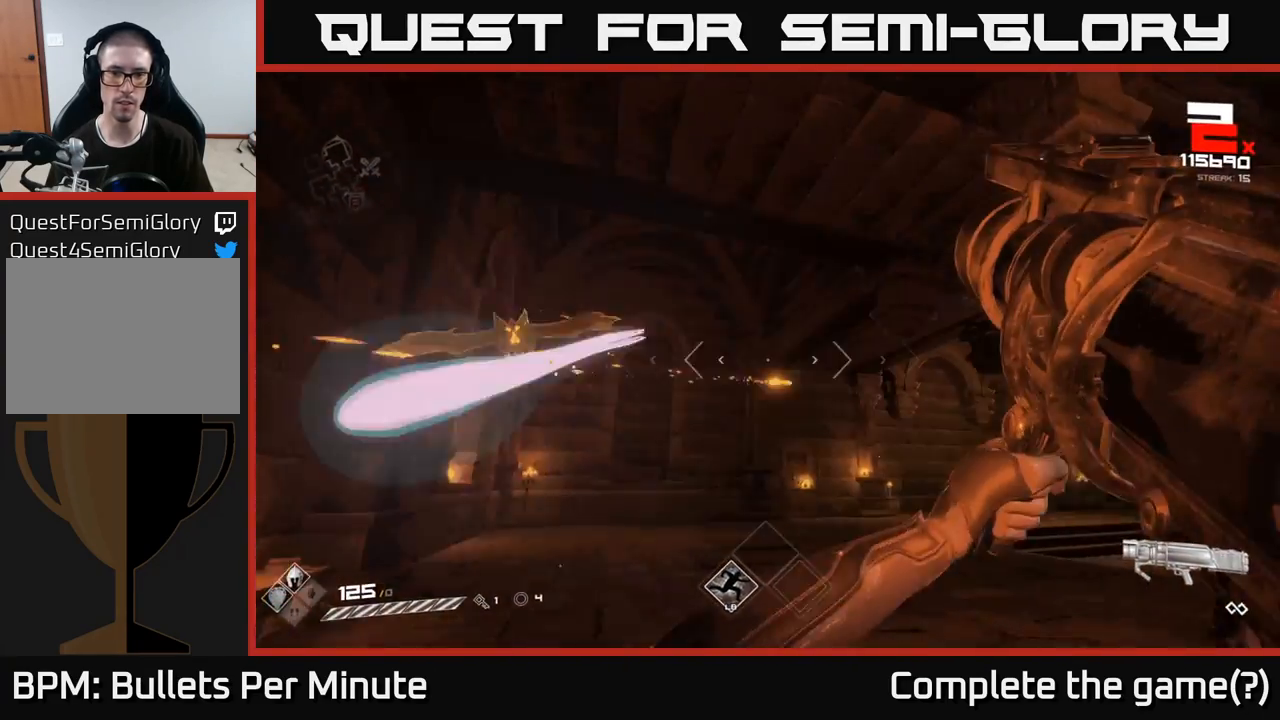
{"buttons": [], "left_stick": "down", "right_stick": "center", "events": [[150, "right_stick", "left"], [200, "left_stick", "down"], [383, "right_stick", "center"]]}
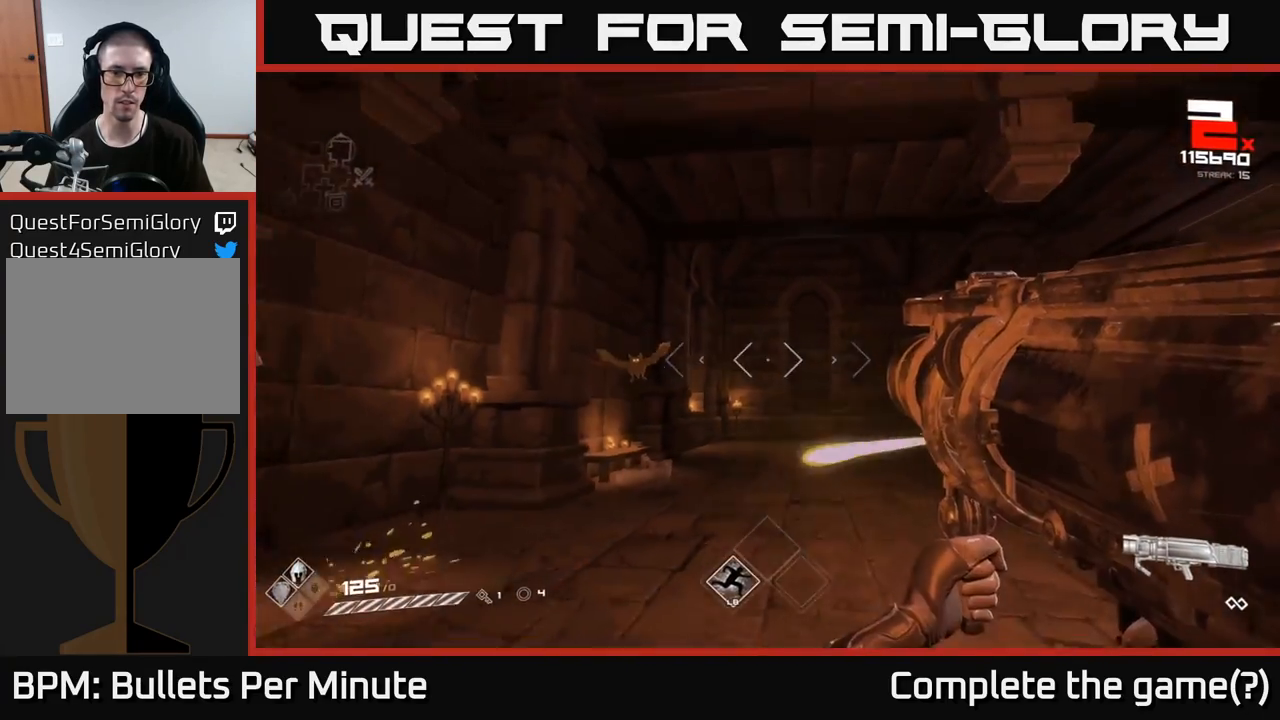
{"buttons": [], "left_stick": "down", "right_stick": "down-right", "events": [[67, "left_stick", "down-left"], [183, "right_stick", "left"], [250, "right_stick", "center"], [267, "left_stick", "down"], [300, "R2", "down"], [333, "R2", "up"], [467, "right_stick", "down-right"]]}
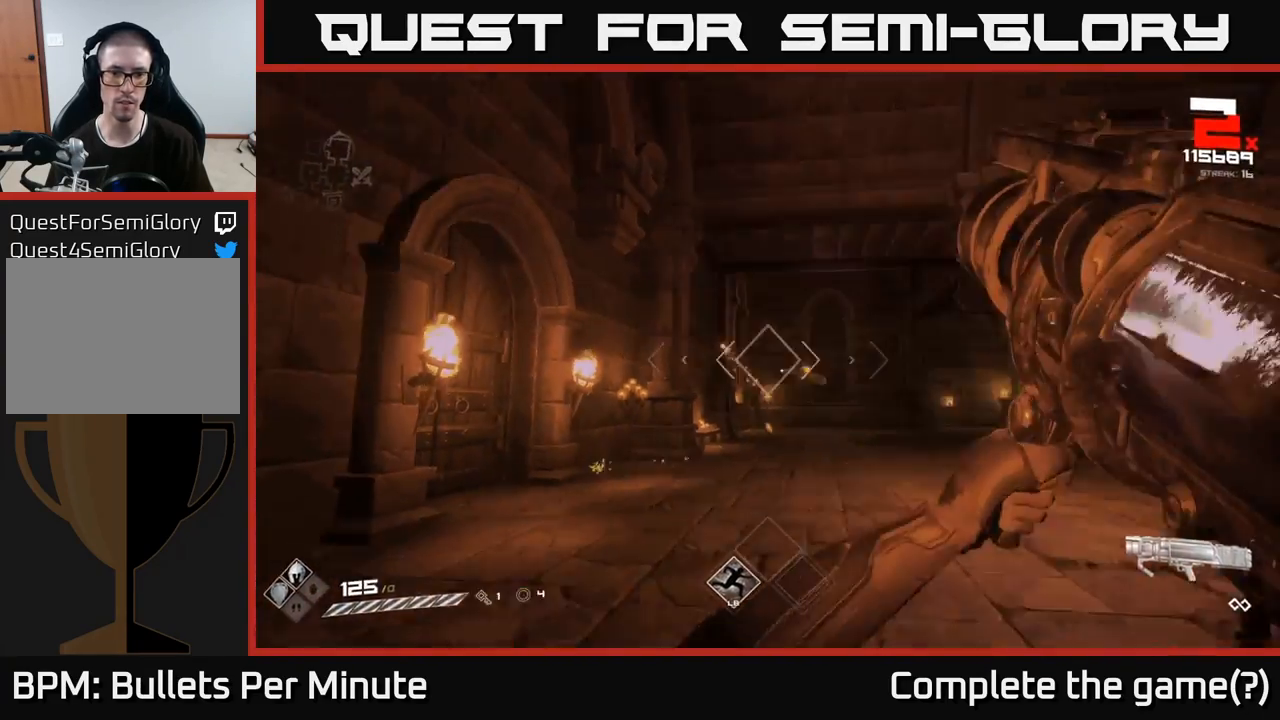
{"buttons": [], "left_stick": "down-right", "right_stick": "up", "events": [[217, "right_stick", "center"], [283, "left_stick", "down-right"], [450, "right_stick", "up"]]}
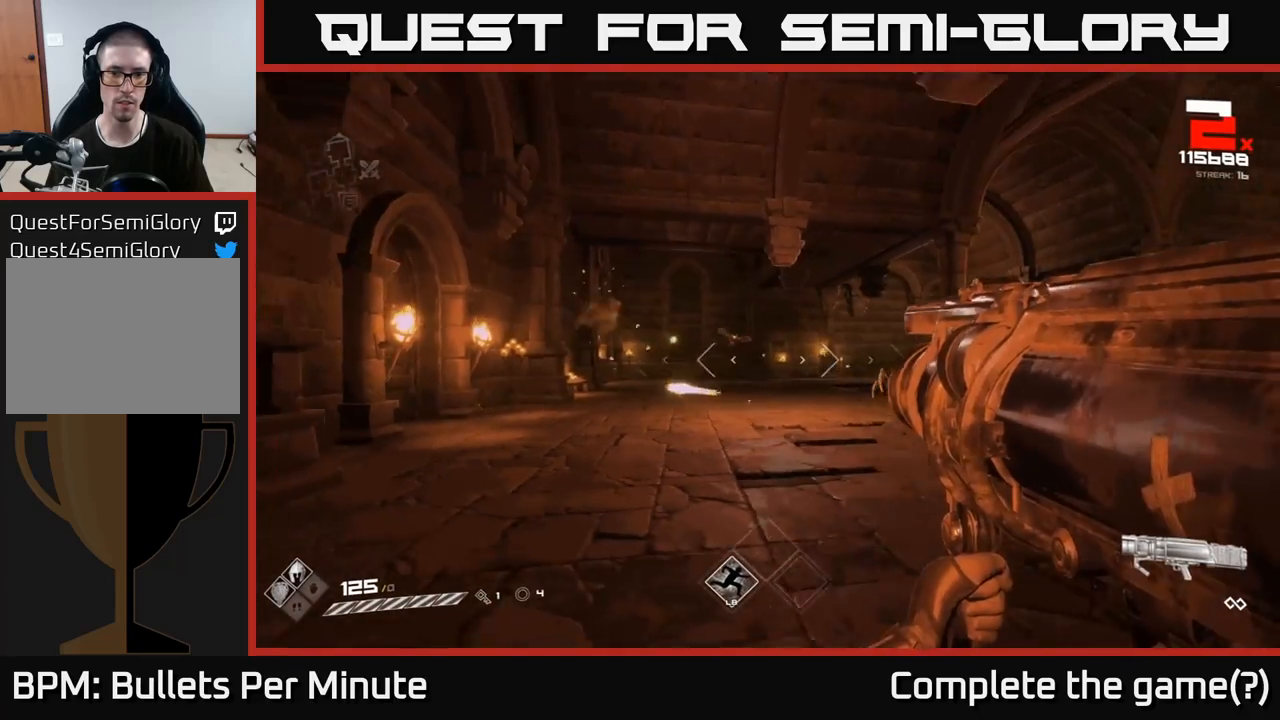
{"buttons": [], "left_stick": "right", "right_stick": "center", "events": [[33, "right_stick", "center"], [250, "right_stick", "down-right"], [317, "left_stick", "right"], [350, "R2", "down"], [350, "right_stick", "center"], [433, "R2", "up"]]}
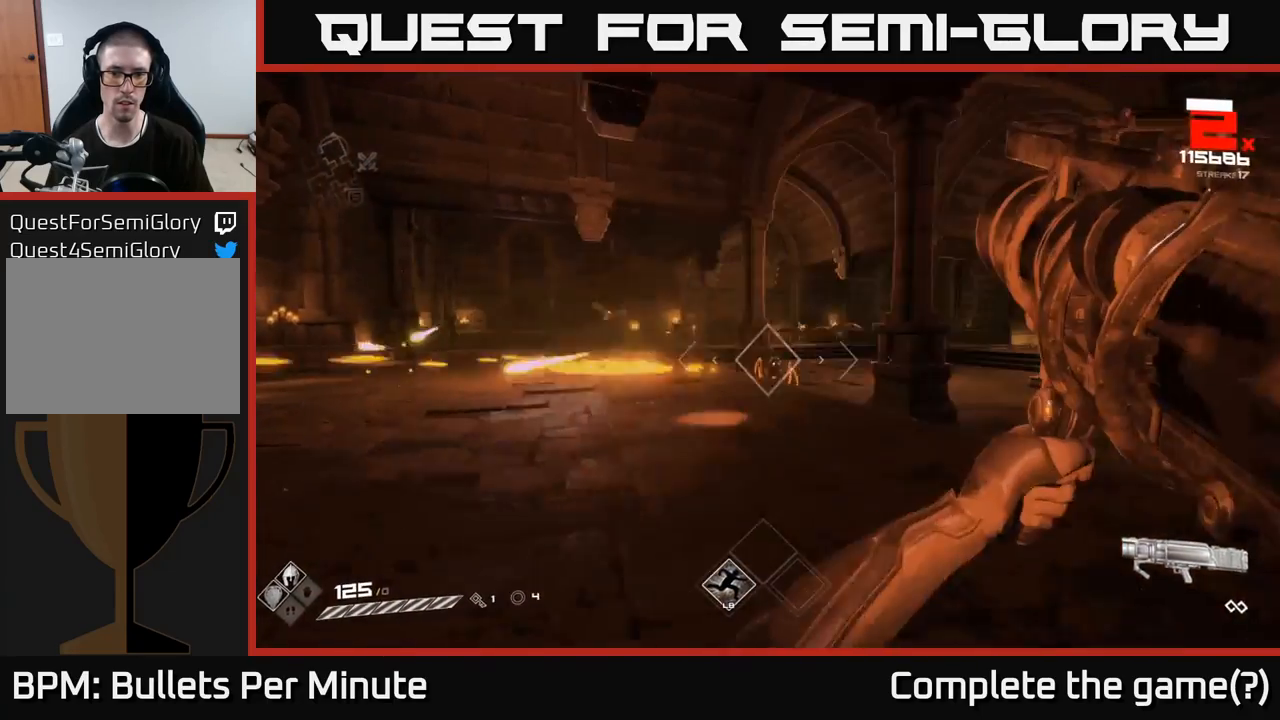
{"buttons": [], "left_stick": "right", "right_stick": "center", "events": []}
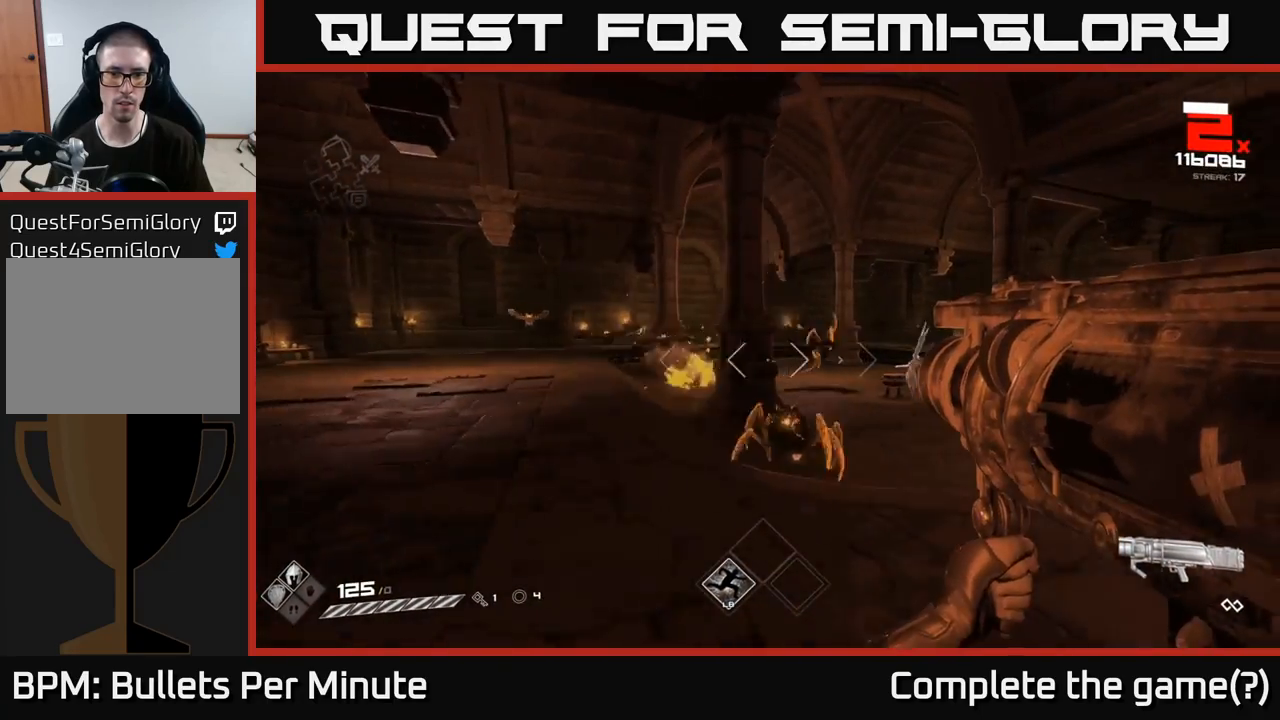
{"buttons": [], "left_stick": "down-right", "right_stick": "left", "events": [[233, "right_stick", "left"], [483, "left_stick", "down-right"]]}
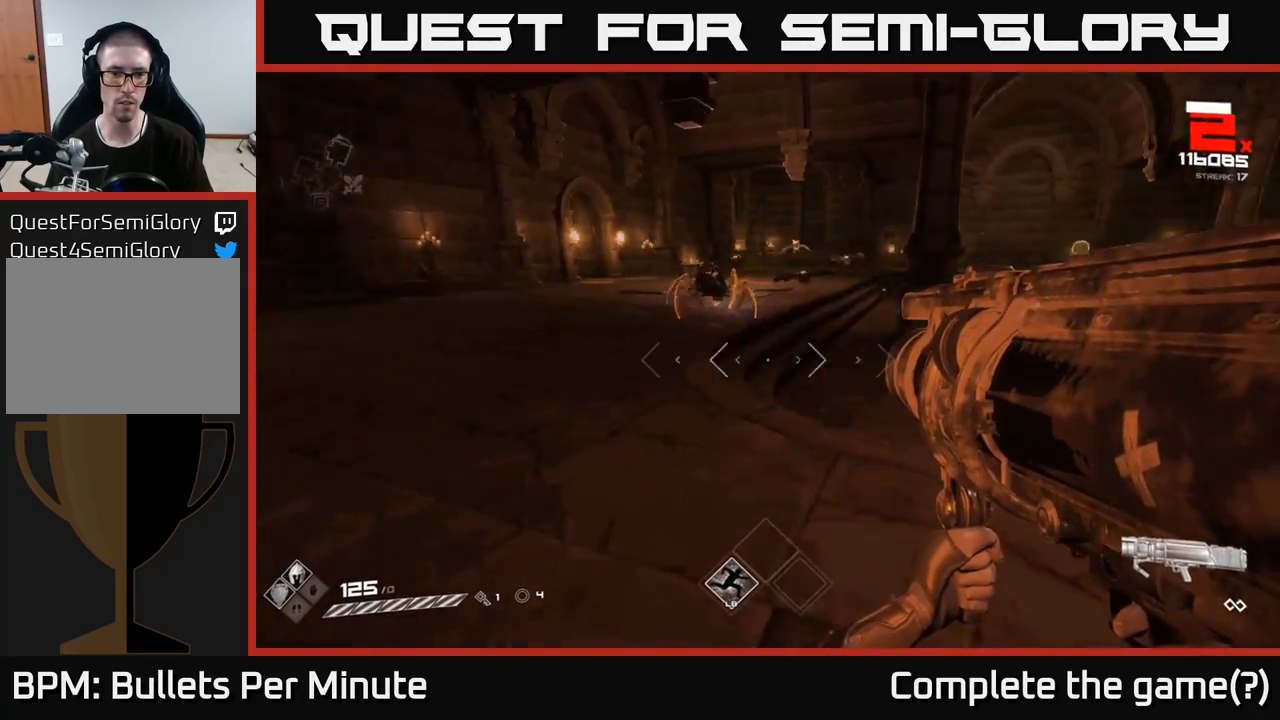
{"buttons": [], "left_stick": "down-right", "right_stick": "up", "events": [[167, "right_stick", "center"], [200, "R2", "down"], [267, "R2", "up"], [400, "right_stick", "up"]]}
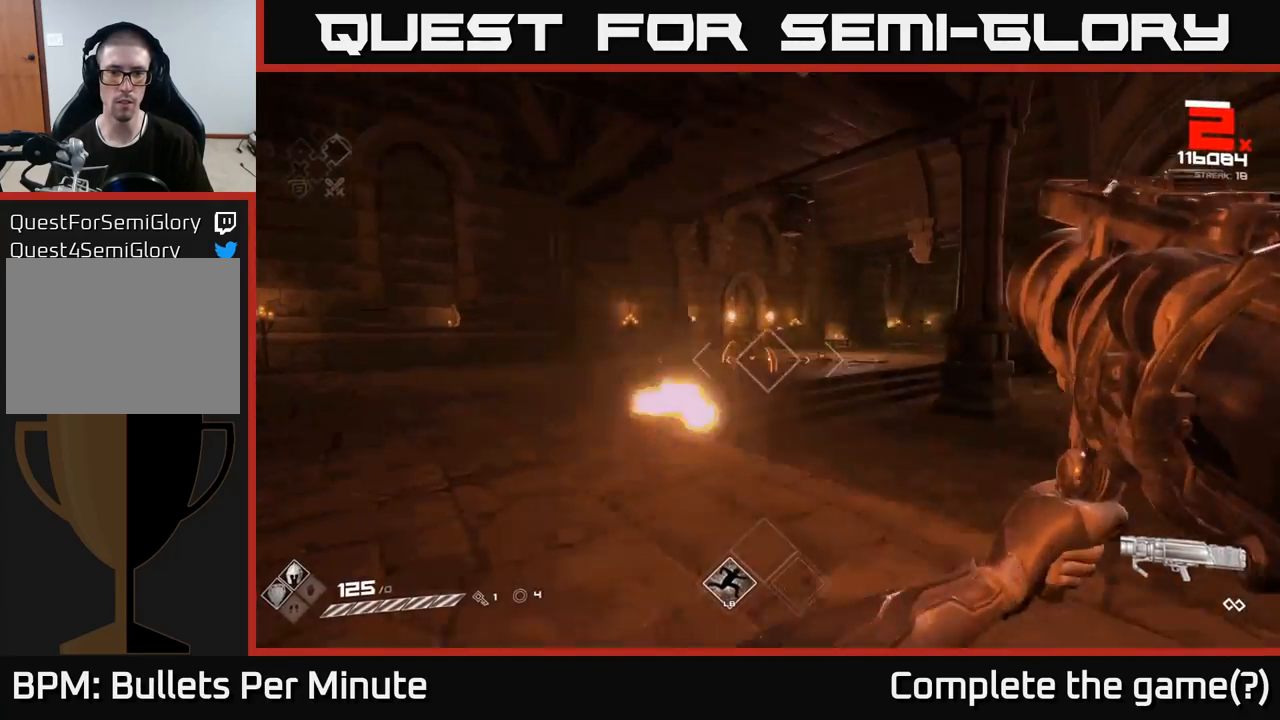
{"buttons": ["R2"], "left_stick": "right", "right_stick": "left", "events": [[17, "right_stick", "center"], [267, "right_stick", "left"], [333, "right_stick", "center"], [417, "left_stick", "up-right"], [450, "R2", "down"], [483, "left_stick", "right"], [483, "right_stick", "left"]]}
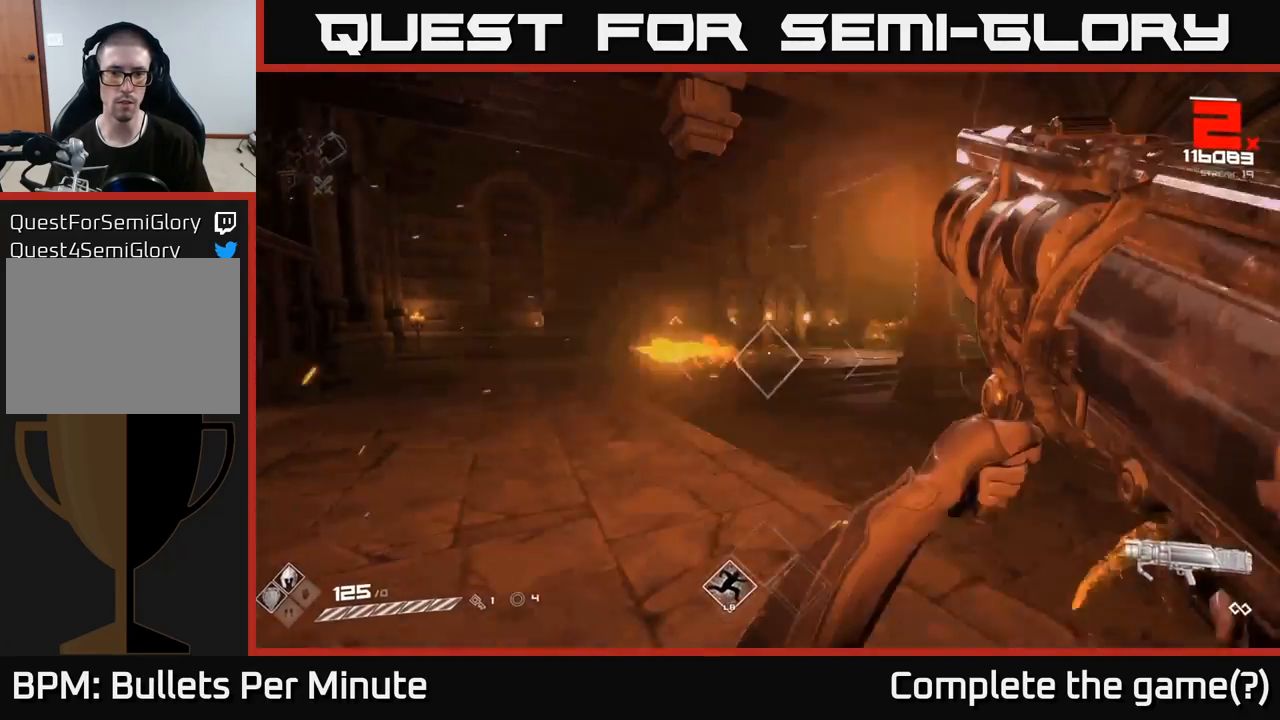
{"buttons": [], "left_stick": "down-right", "right_stick": "center", "events": [[33, "R2", "up"], [33, "right_stick", "center"], [250, "right_stick", "left"], [350, "left_stick", "down-right"], [400, "right_stick", "center"]]}
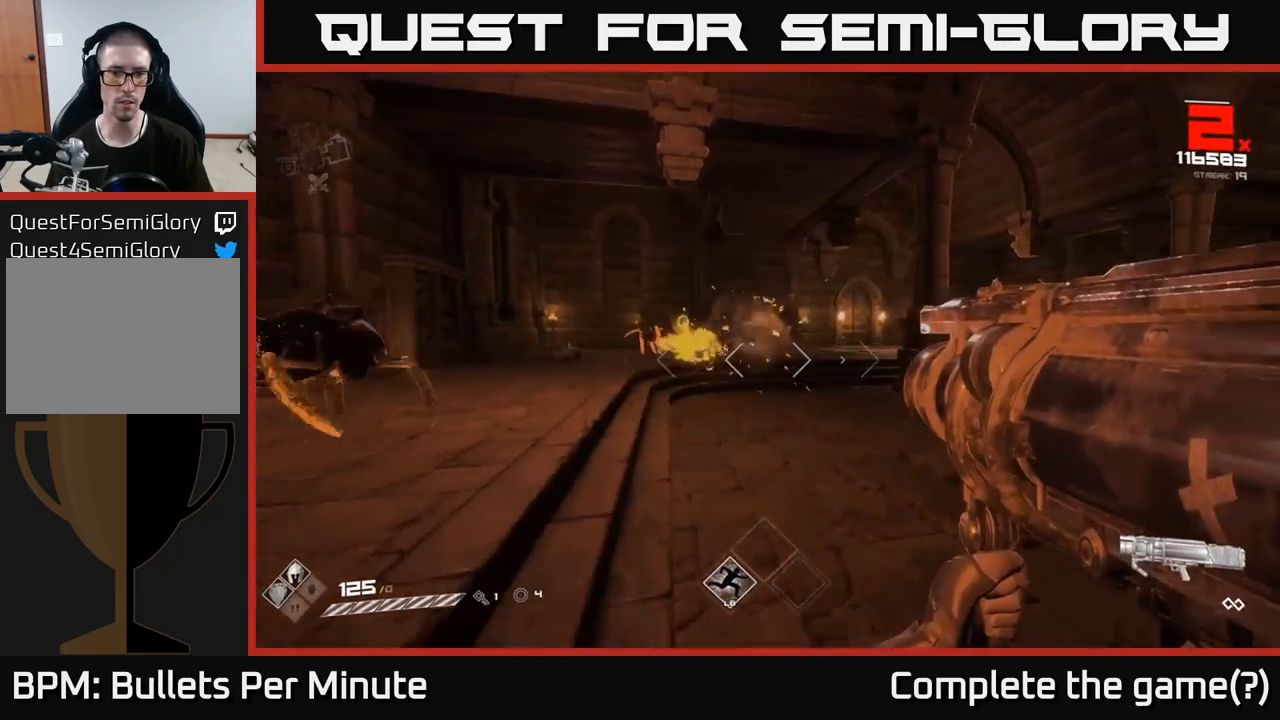
{"buttons": [], "left_stick": "down-right", "right_stick": "center", "events": [[50, "right_stick", "left"], [150, "R2", "down"], [217, "right_stick", "center"], [267, "R2", "up"]]}
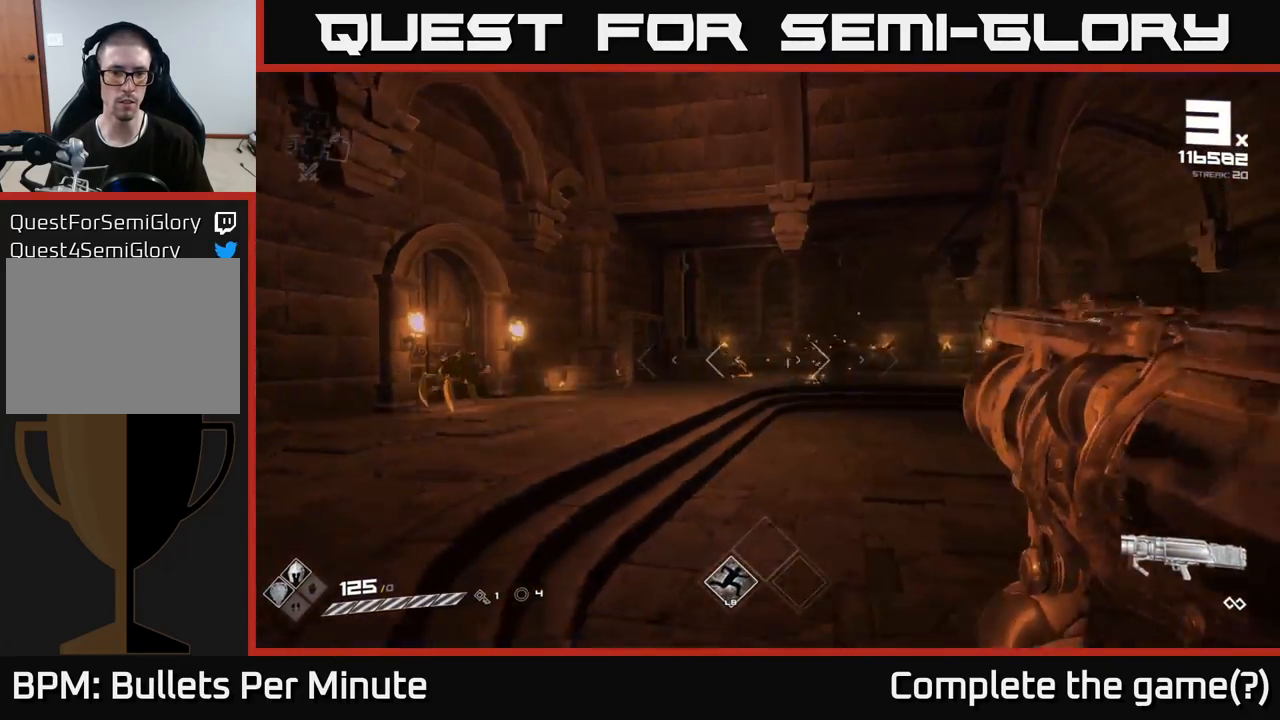
{"buttons": [], "left_stick": "down-right", "right_stick": "left", "events": [[50, "right_stick", "left"], [233, "right_stick", "center"], [333, "right_stick", "left"]]}
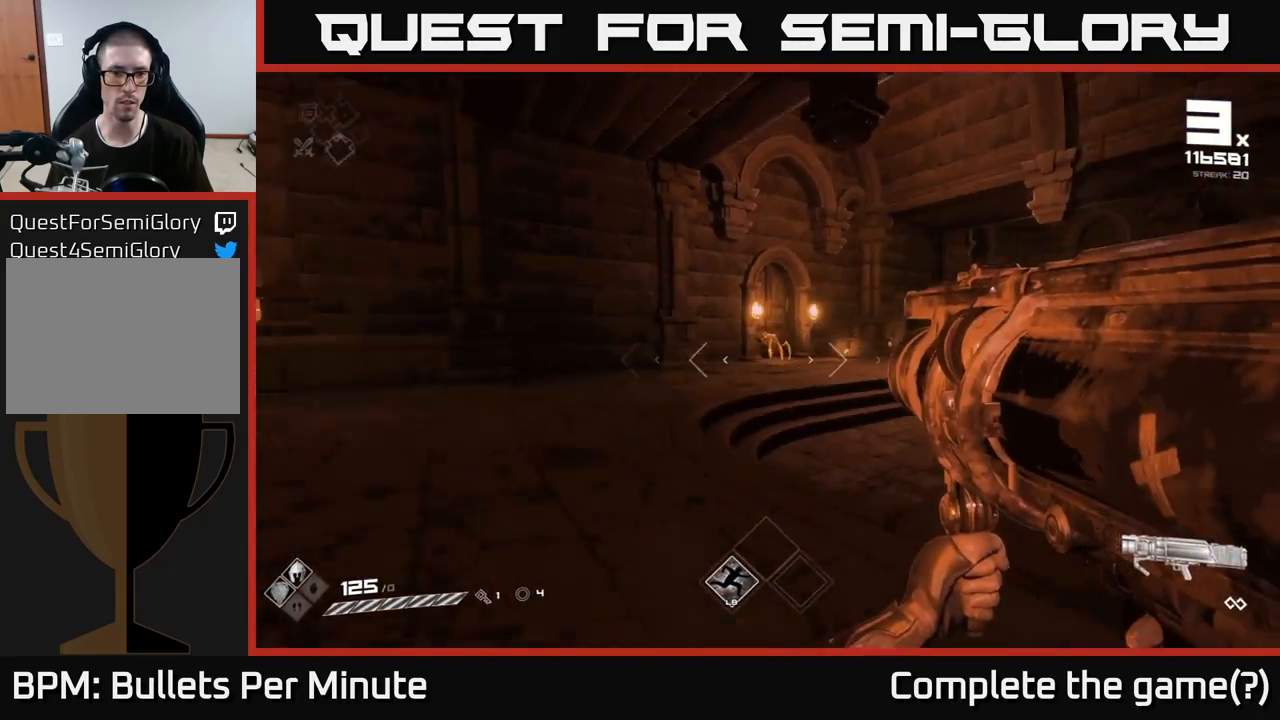
{"buttons": [], "left_stick": "down-right", "right_stick": "center", "events": [[17, "right_stick", "center"], [50, "R2", "down"], [133, "R2", "up"]]}
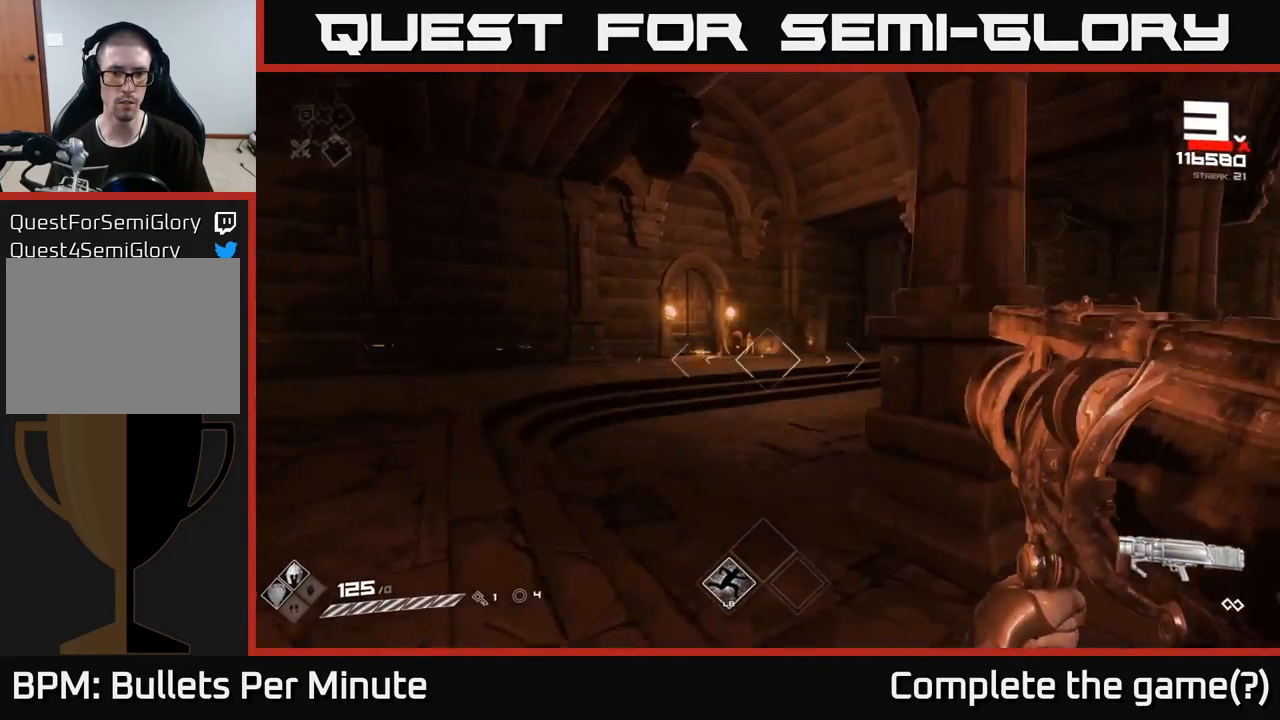
{"buttons": [], "left_stick": "left", "right_stick": "right", "events": [[150, "left_stick", "down-left"], [400, "right_stick", "right"], [433, "left_stick", "left"]]}
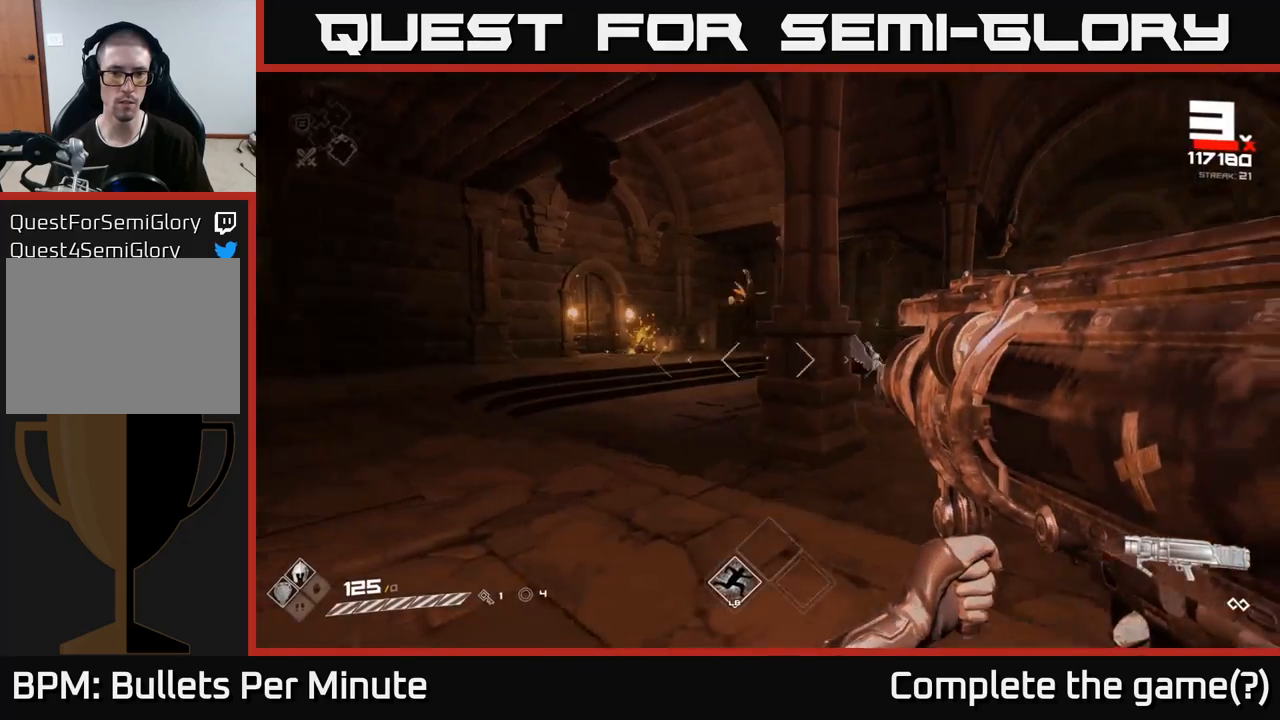
{"buttons": [], "left_stick": "up-left", "right_stick": "center", "events": [[100, "right_stick", "center"], [267, "left_stick", "up-left"], [267, "right_stick", "right"], [417, "right_stick", "center"]]}
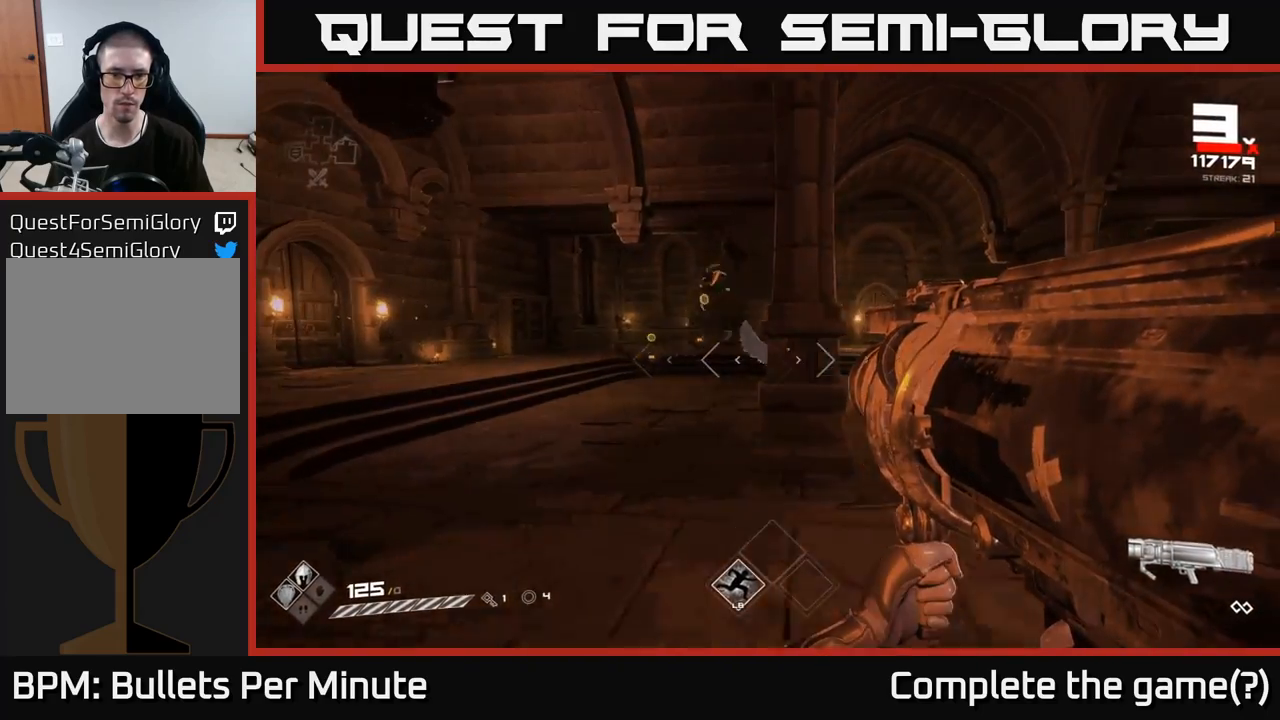
{"buttons": [], "left_stick": "left", "right_stick": "center", "events": [[33, "left_stick", "left"], [333, "R2", "down"], [333, "right_stick", "right"], [400, "R2", "up"], [433, "right_stick", "center"]]}
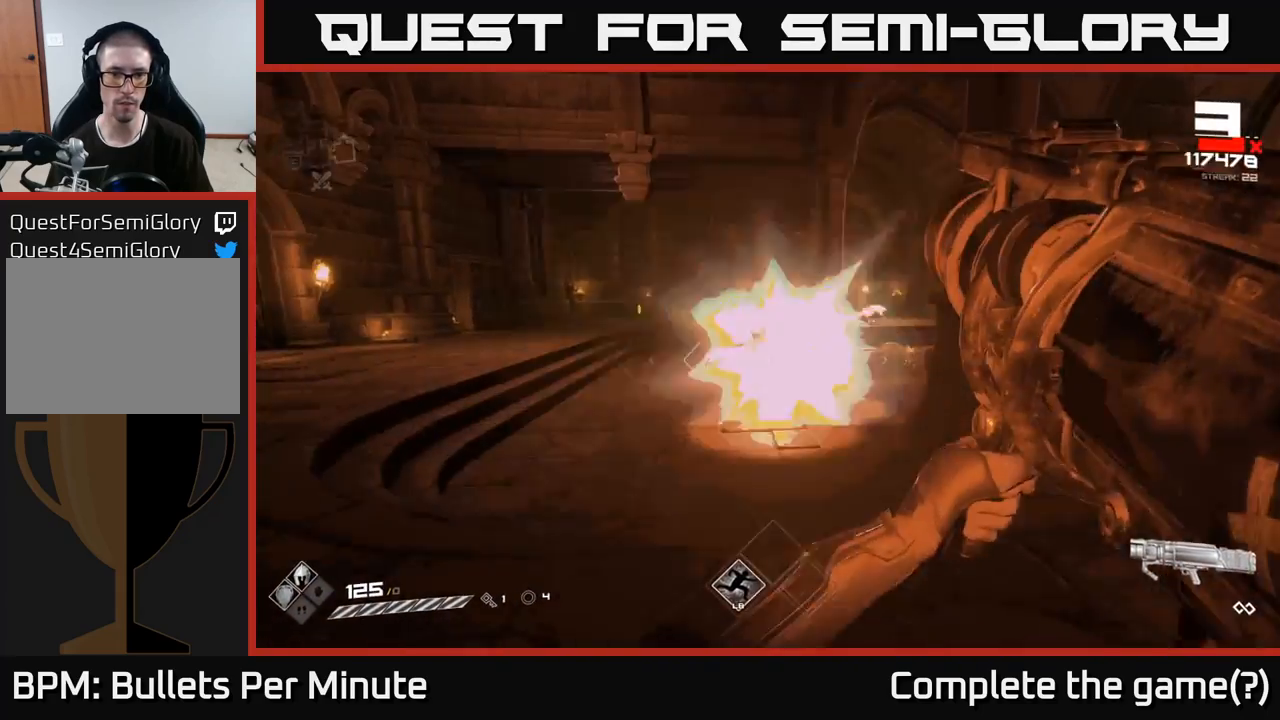
{"buttons": [], "left_stick": "left", "right_stick": "center", "events": [[300, "right_stick", "right"], [467, "right_stick", "center"]]}
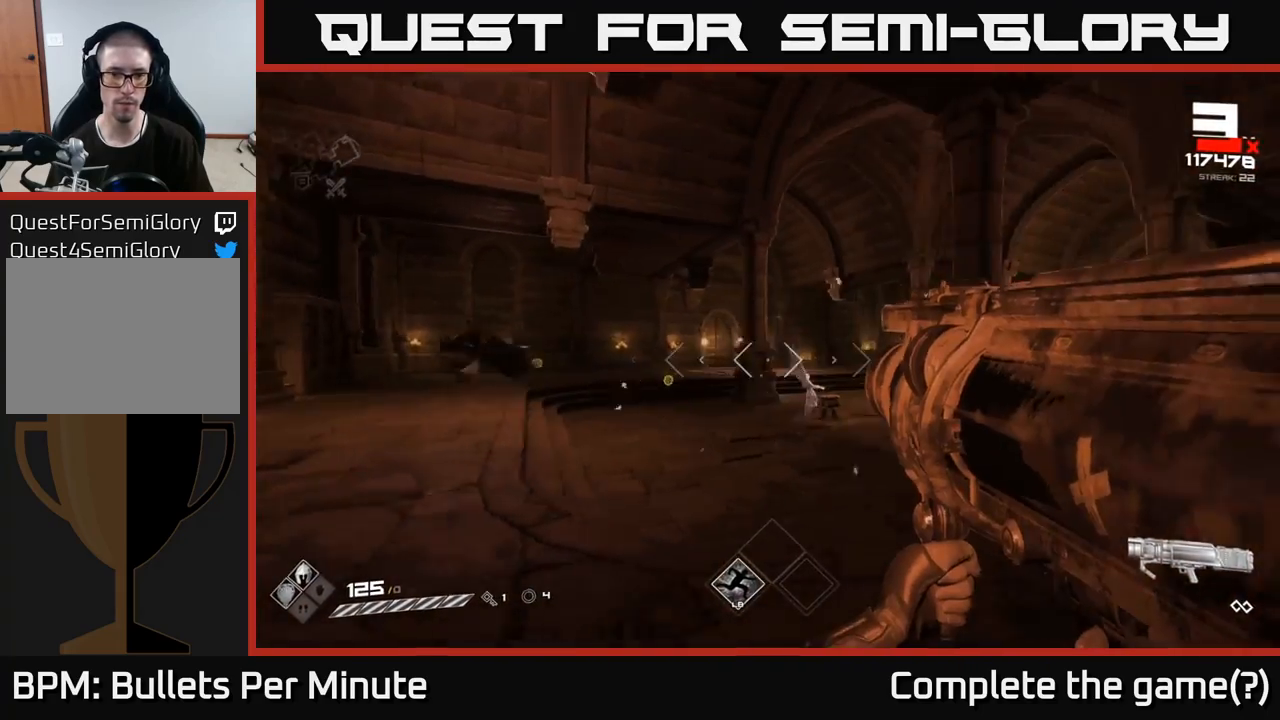
{"buttons": [], "left_stick": "right", "right_stick": "right", "events": [[167, "right_stick", "right"], [317, "right_stick", "center"], [417, "left_stick", "right"], [483, "right_stick", "right"]]}
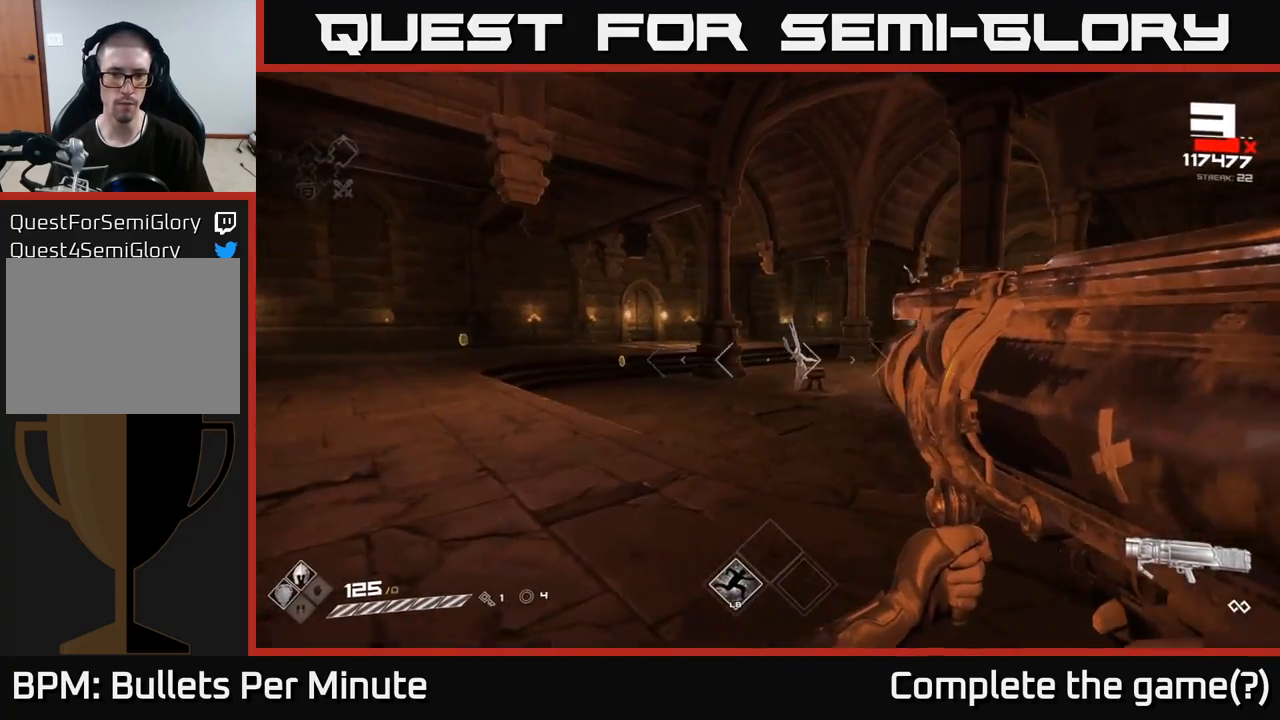
{"buttons": [], "left_stick": "up-left", "right_stick": "center", "events": [[33, "left_stick", "down"], [133, "left_stick", "down-left"], [267, "left_stick", "left"], [300, "right_stick", "center"], [367, "left_stick", "up-left"]]}
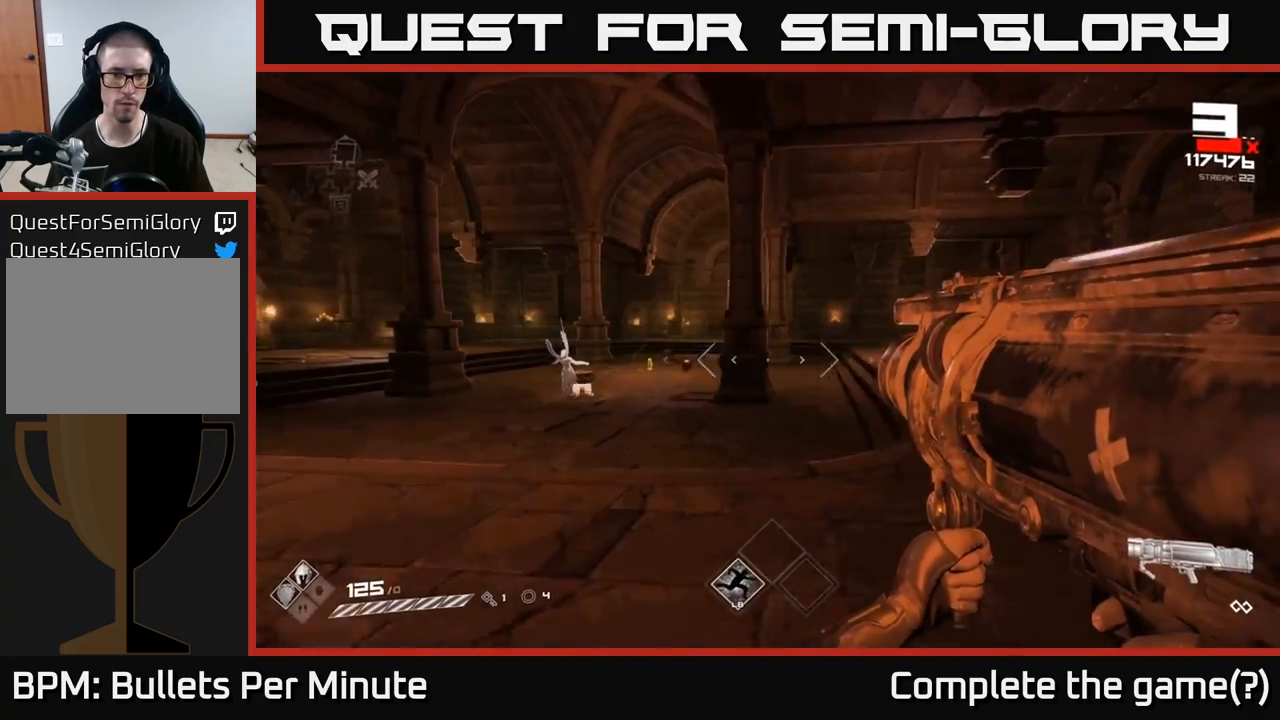
{"buttons": ["R2"], "left_stick": "left", "right_stick": "center", "events": [[50, "right_stick", "up"], [167, "right_stick", "center"], [233, "left_stick", "left"], [333, "right_stick", "down-right"], [450, "R2", "down"], [500, "right_stick", "center"]]}
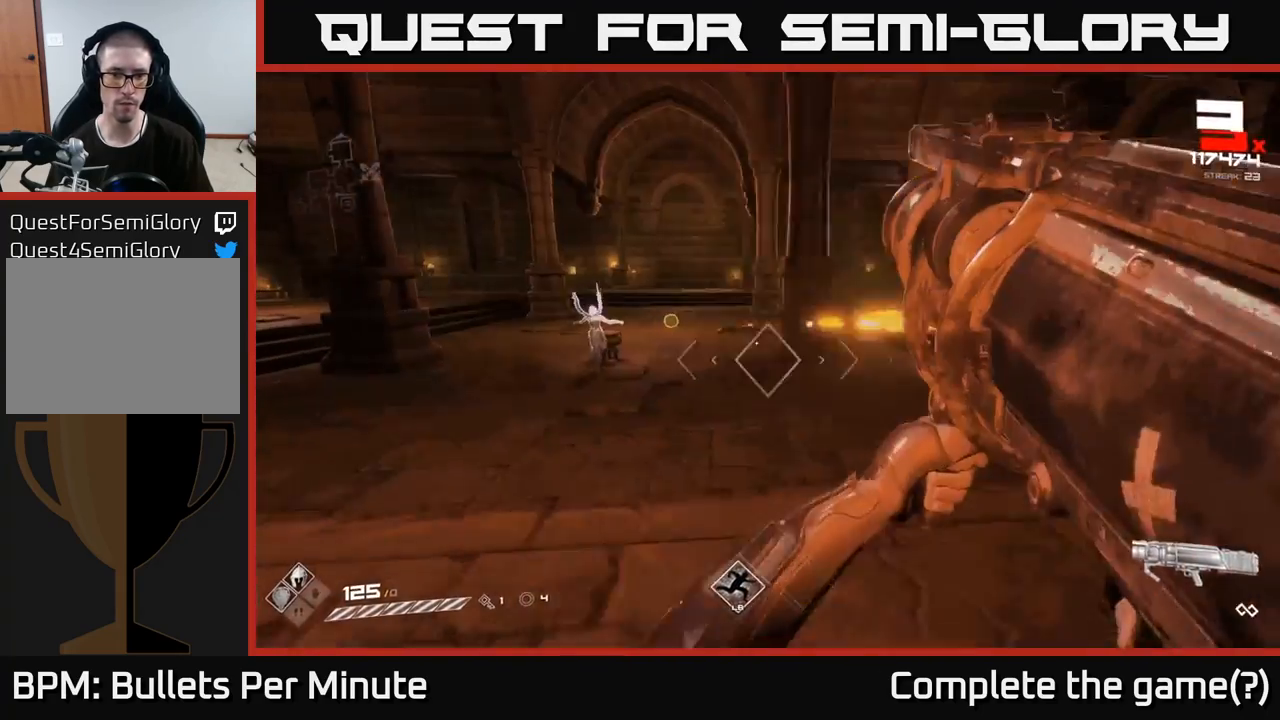
{"buttons": [], "left_stick": "left", "right_stick": "right", "events": [[50, "R2", "up"], [417, "right_stick", "right"]]}
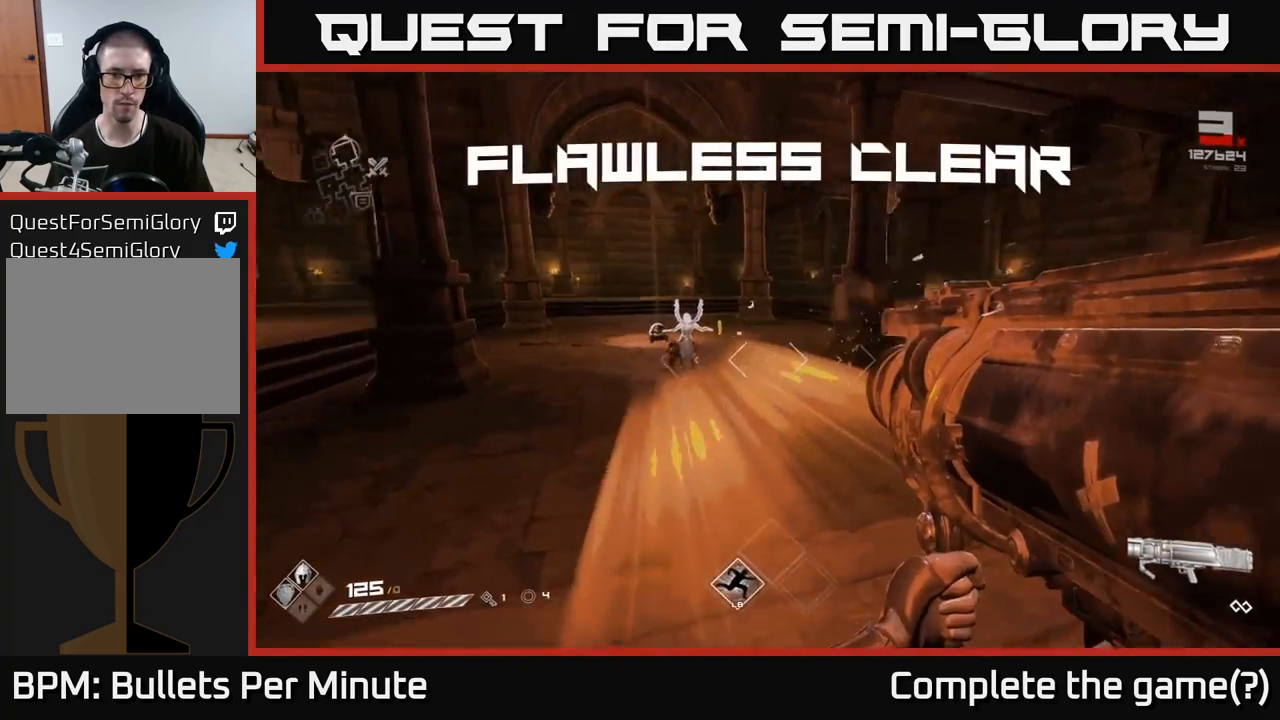
{"buttons": [], "left_stick": "up", "right_stick": "center", "events": [[83, "right_stick", "center"], [117, "left_stick", "up-left"], [333, "left_stick", "up"]]}
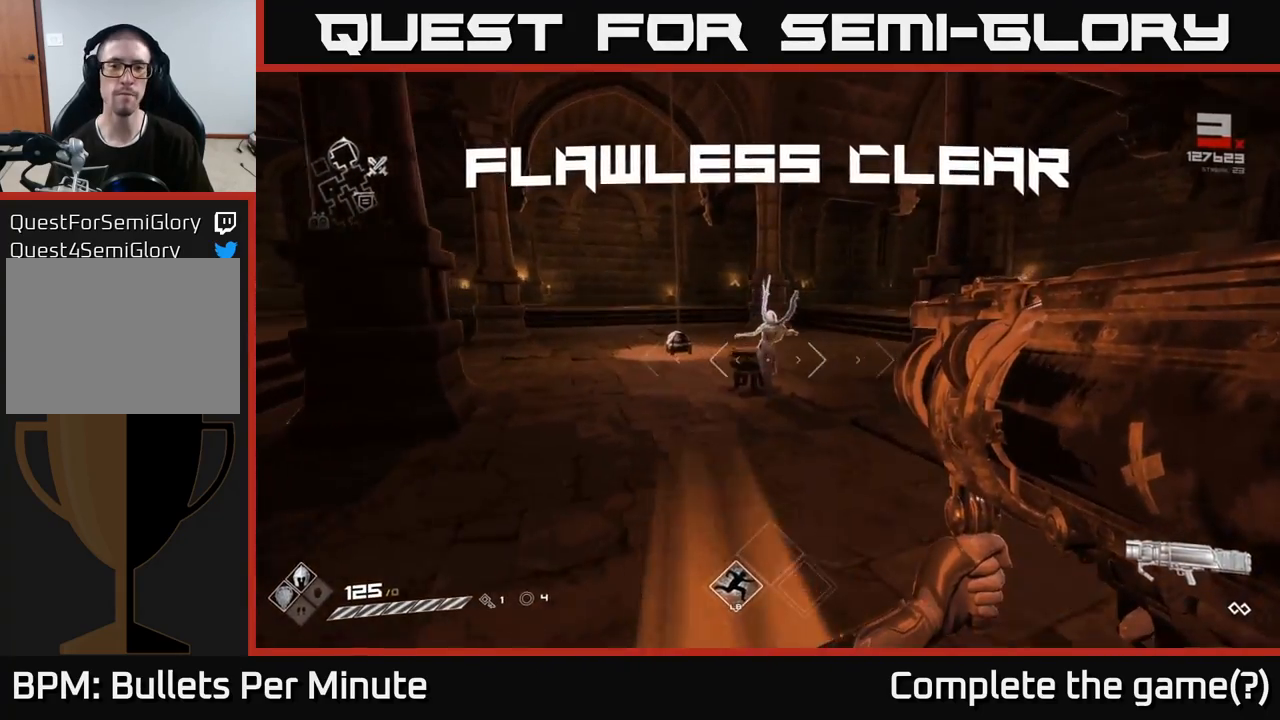
{"buttons": [], "left_stick": "up-left", "right_stick": "right", "events": [[367, "left_stick", "up-left"], [450, "right_stick", "right"]]}
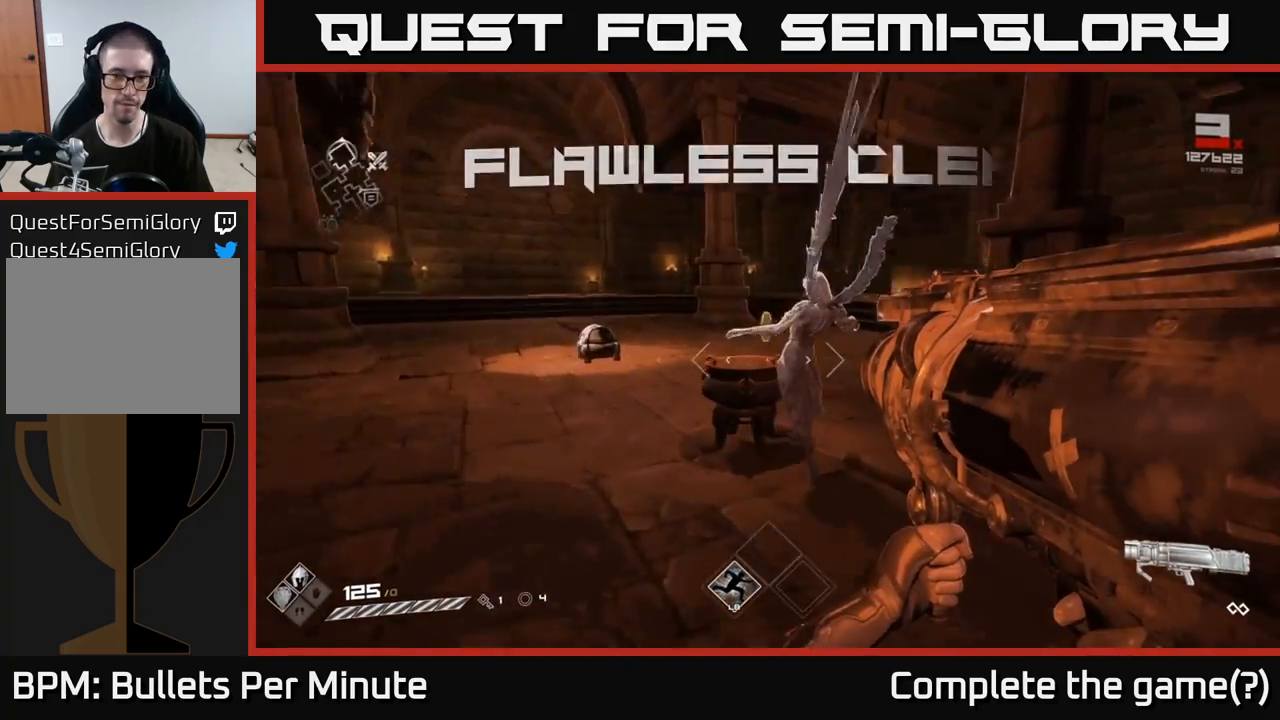
{"buttons": [], "left_stick": "up", "right_stick": "center", "events": [[200, "right_stick", "center"], [367, "left_stick", "up"]]}
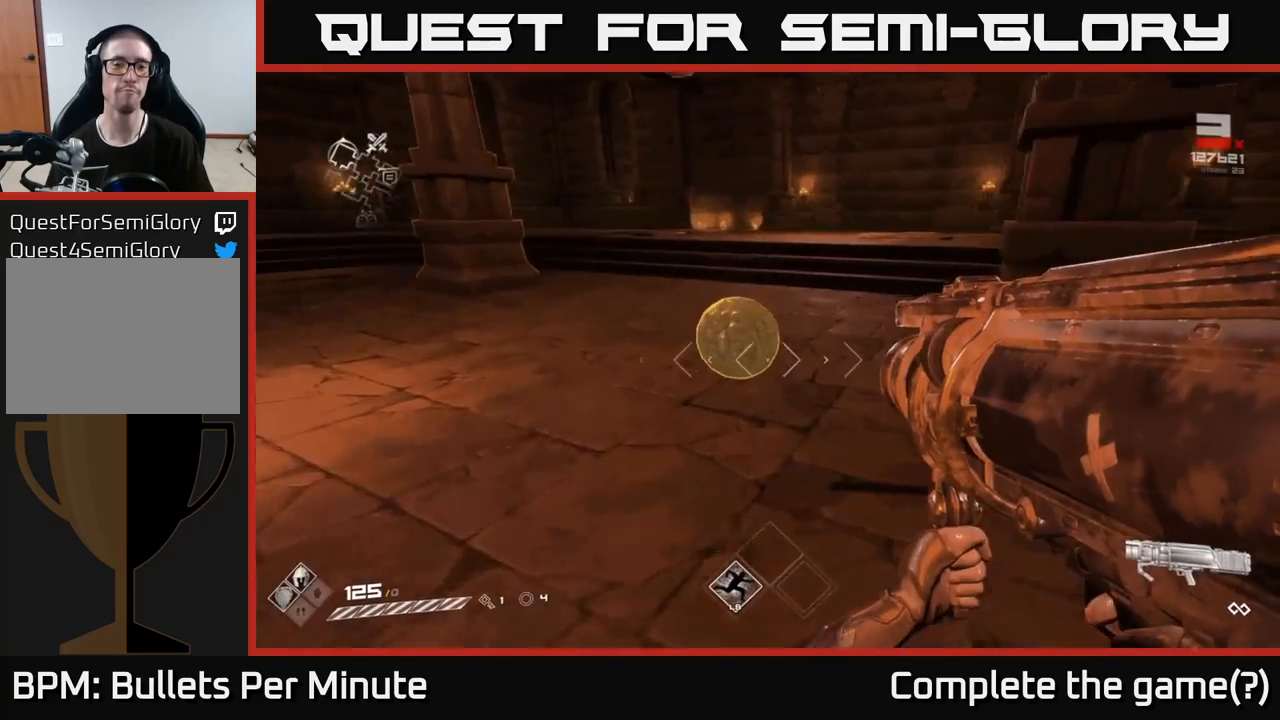
{"buttons": [], "left_stick": "down-right", "right_stick": "right", "events": [[117, "right_stick", "right"], [233, "left_stick", "left"], [367, "left_stick", "down"], [433, "left_stick", "down-right"]]}
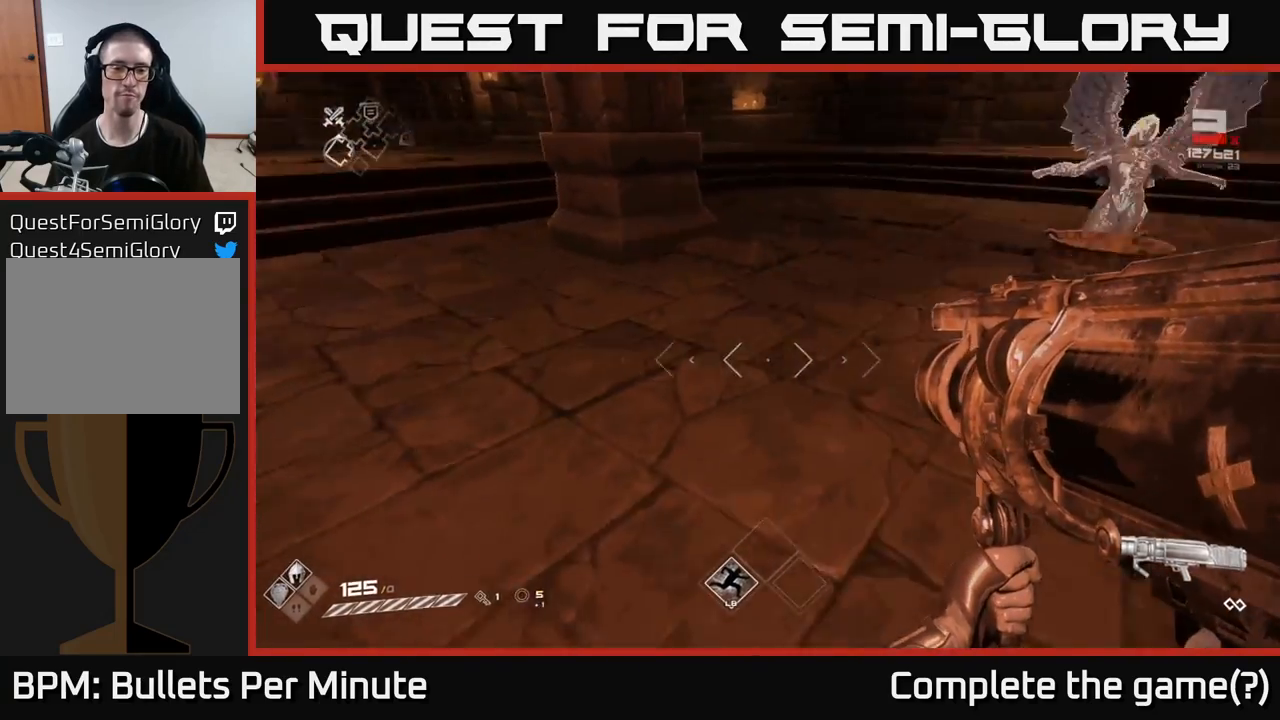
{"buttons": [], "left_stick": "center", "right_stick": "center", "events": [[100, "left_stick", "up-right"], [133, "right_stick", "center"], [150, "left_stick", "up"], [267, "left_stick", "up-left"], [417, "left_stick", "center"]]}
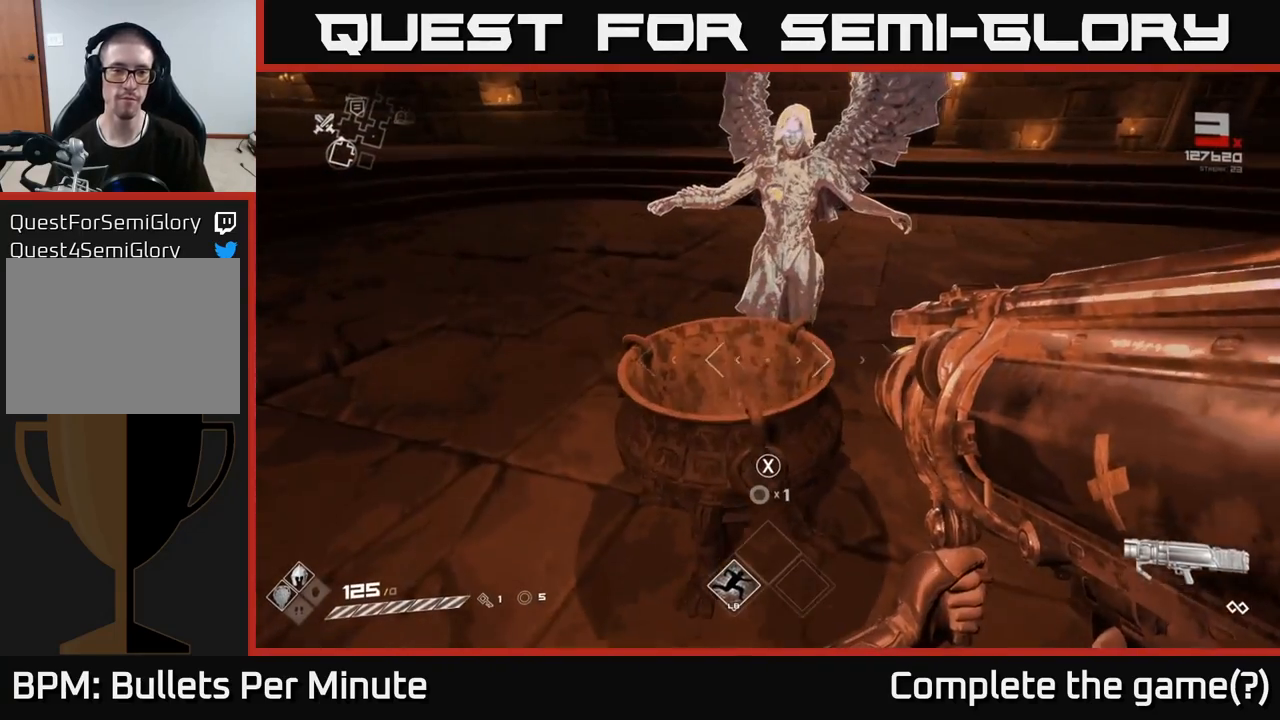
{"buttons": [], "left_stick": "center", "right_stick": "center", "events": [[100, "X", "down"], [200, "X", "up"], [333, "X", "down"], [400, "X", "up"]]}
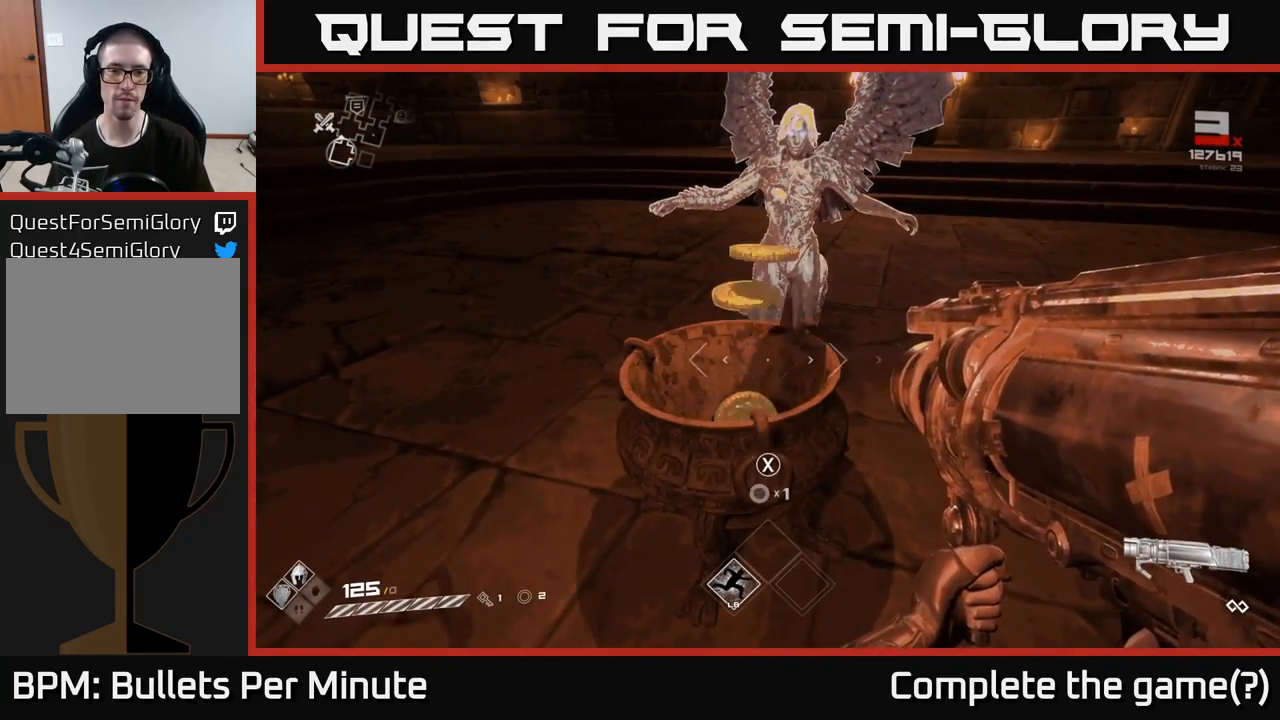
{"buttons": ["X"], "left_stick": "center", "right_stick": "center", "events": [[33, "X", "down"], [117, "X", "up"], [233, "X", "down"], [317, "X", "up"], [450, "X", "down"]]}